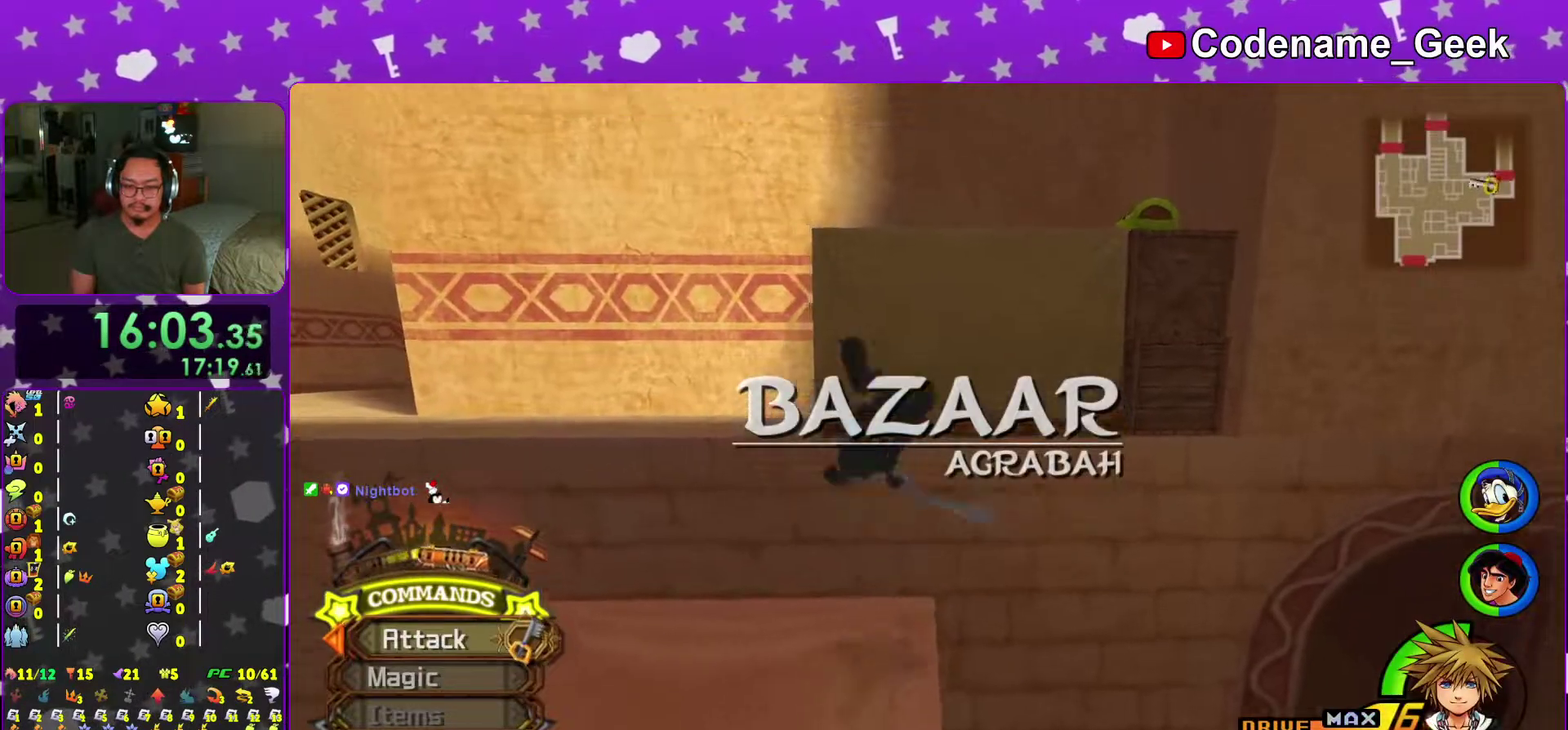
Gameplay with a controller (Nintendo layout); each line is a JSON object with the inputs held at the frame after it (dt_ms = milliseconds from this image to that frame). "events" lists button and stick changes between this image and that frame as [ms after this image, input, new state], when the widget could be followed in between. This overlay highlights the sticks when they move; stick clicks (L3 R3) are not distinguishable. Not read: L3 R3 SELECT START.
{"dt_ms": 400, "buttons": ["B"], "left_stick": "up-right", "right_stick": "center", "events": [[300, "B", "up"], [400, "B", "down"]]}
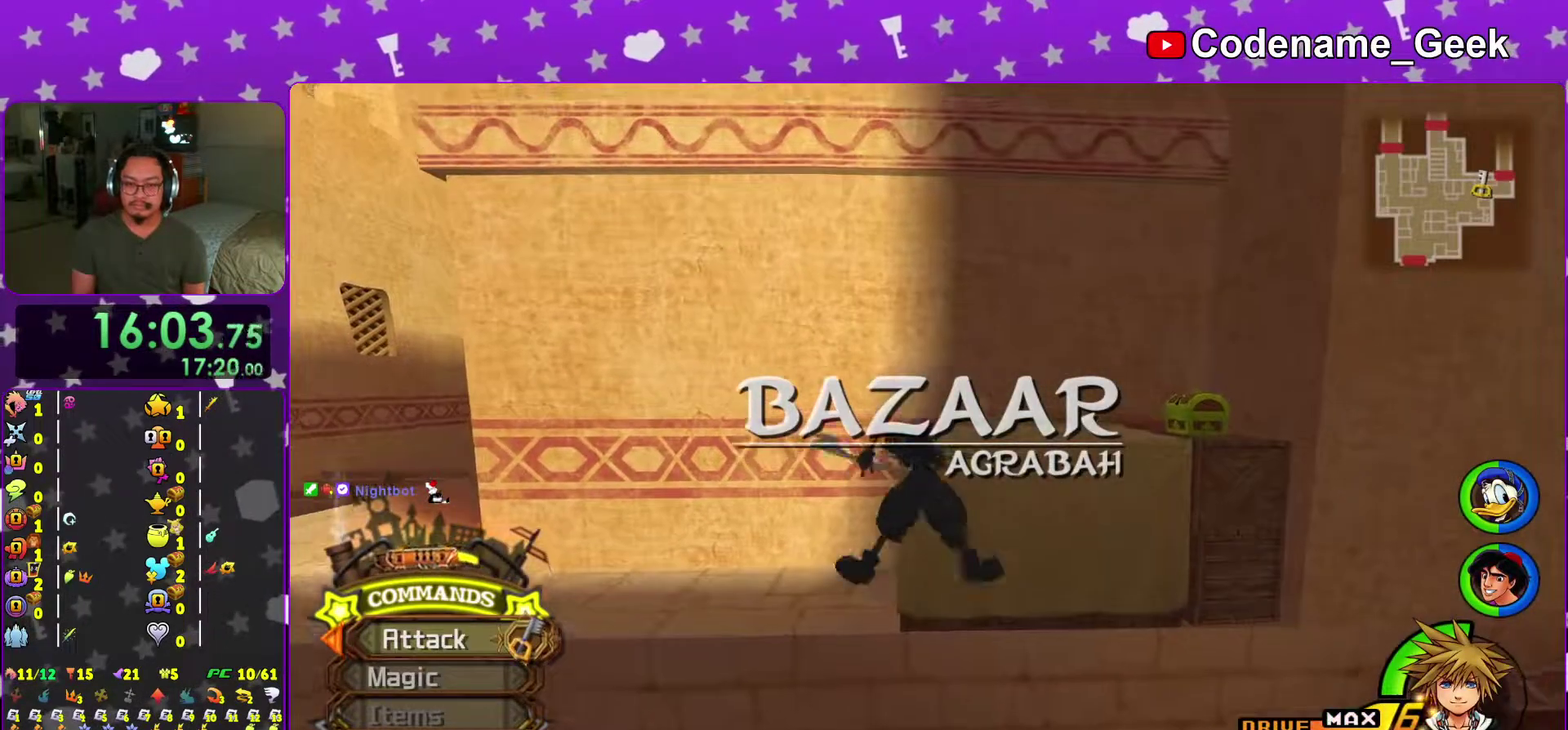
{"dt_ms": 601, "buttons": [], "left_stick": "up", "right_stick": "left", "events": [[151, "B", "up"], [151, "Y", "down"], [284, "right_stick", "down-left"], [367, "Y", "up"], [401, "right_stick", "center"], [534, "left_stick", "up"], [534, "right_stick", "left"]]}
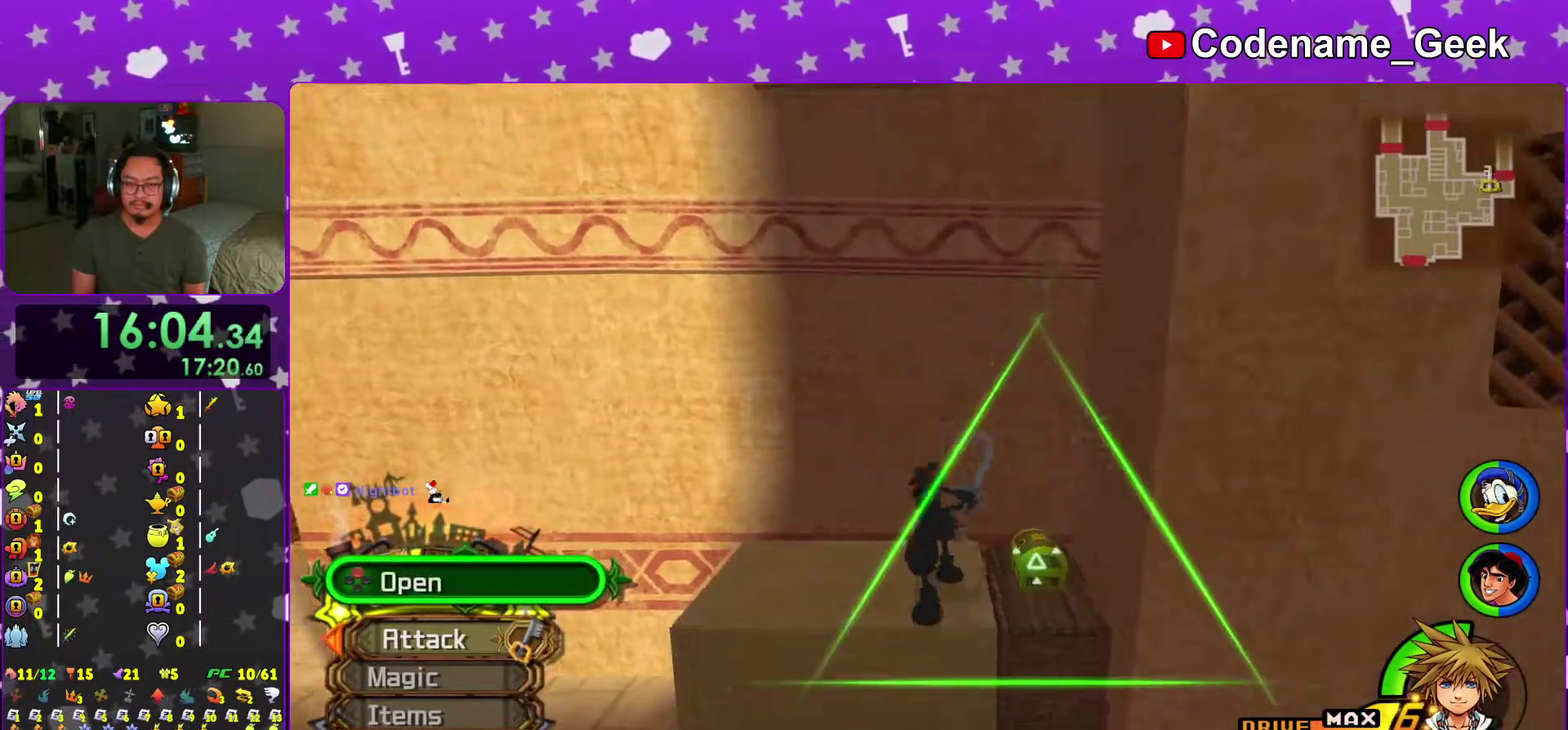
{"dt_ms": 400, "buttons": [], "left_stick": "up-left", "right_stick": "left", "events": [[17, "left_stick", "down-left"], [50, "X", "down"], [67, "left_stick", "up"], [217, "X", "up"], [217, "left_stick", "up-left"], [284, "X", "down"], [400, "X", "up"]]}
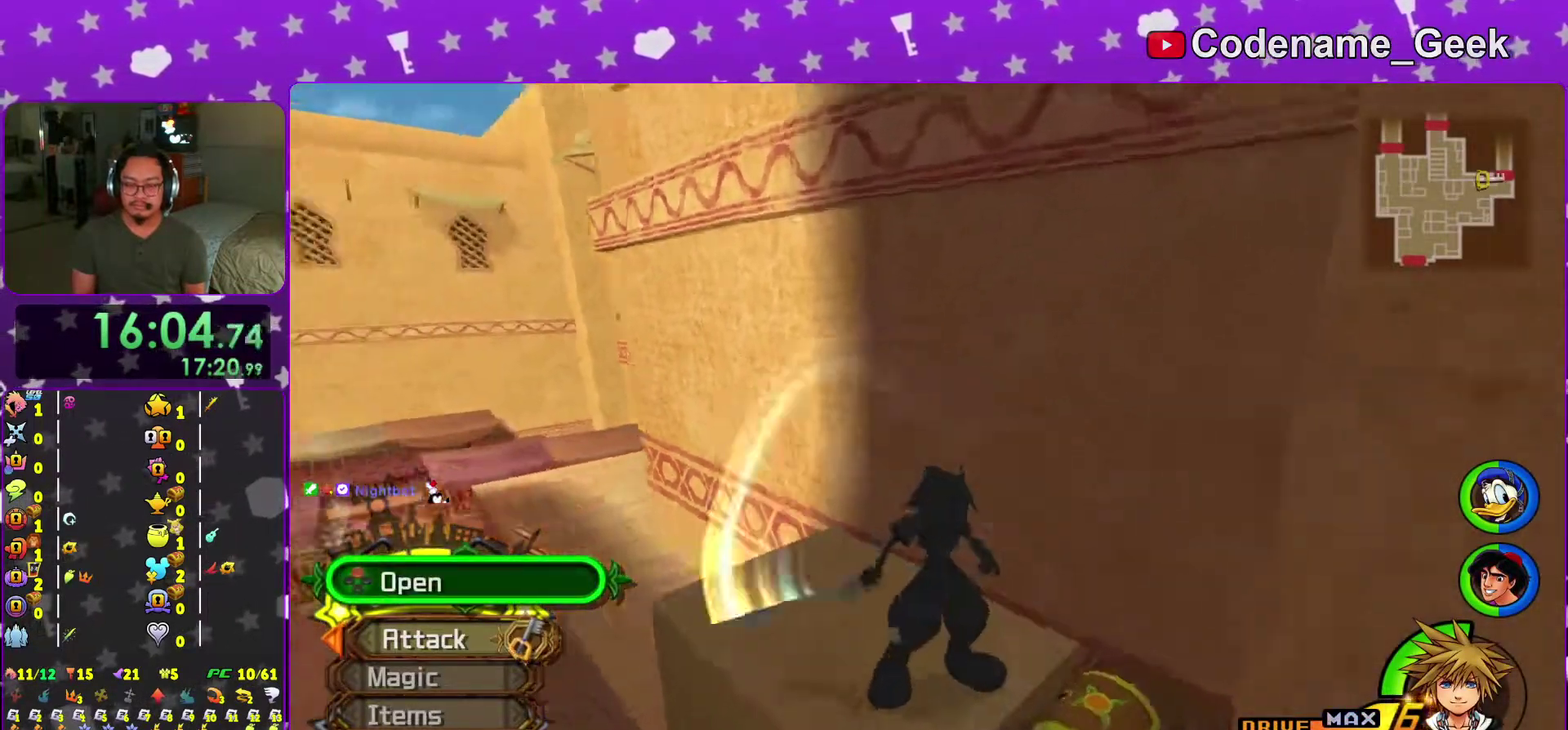
{"dt_ms": 601, "buttons": [], "left_stick": "center", "right_stick": "center"}
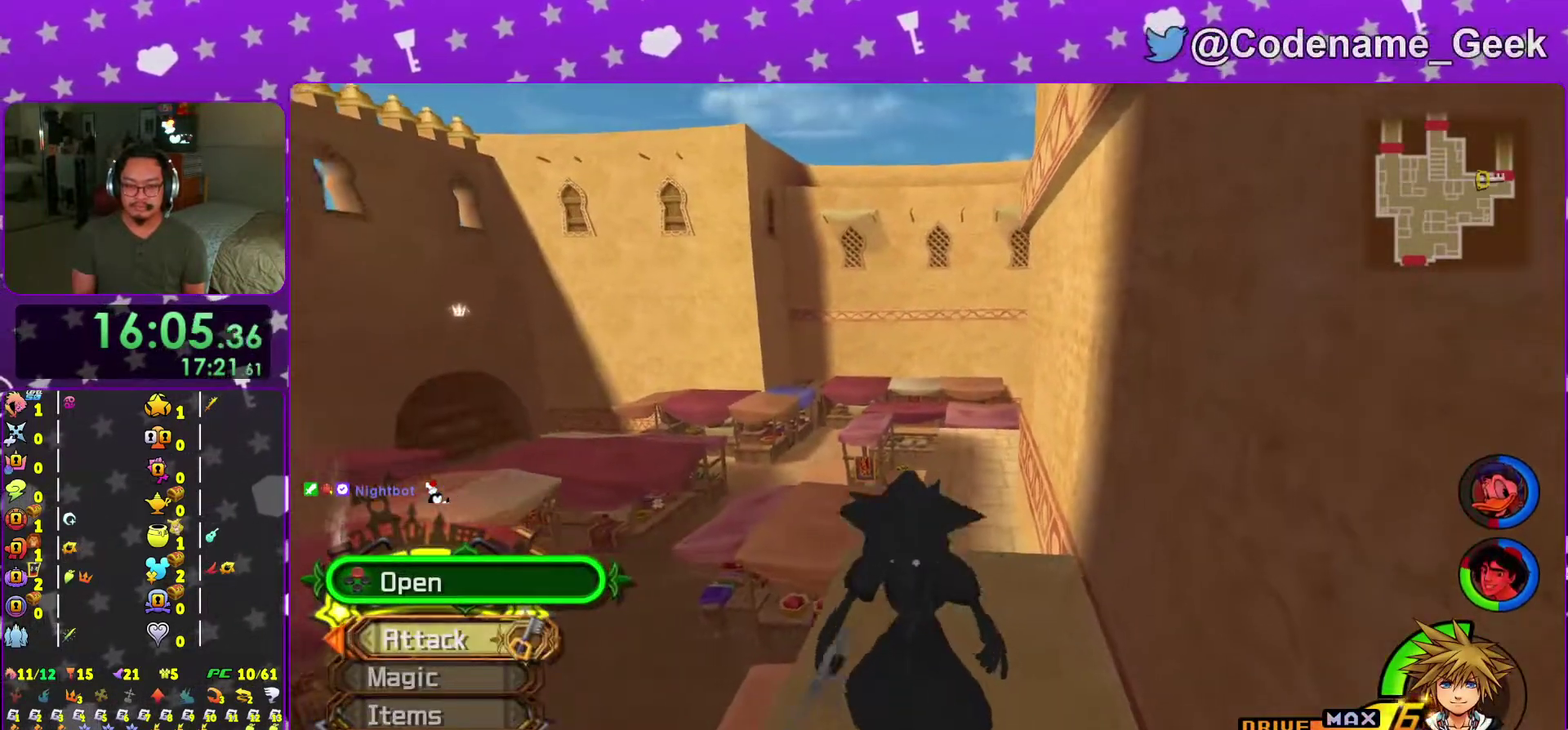
{"dt_ms": 400, "buttons": ["B"], "left_stick": "up", "right_stick": "center"}
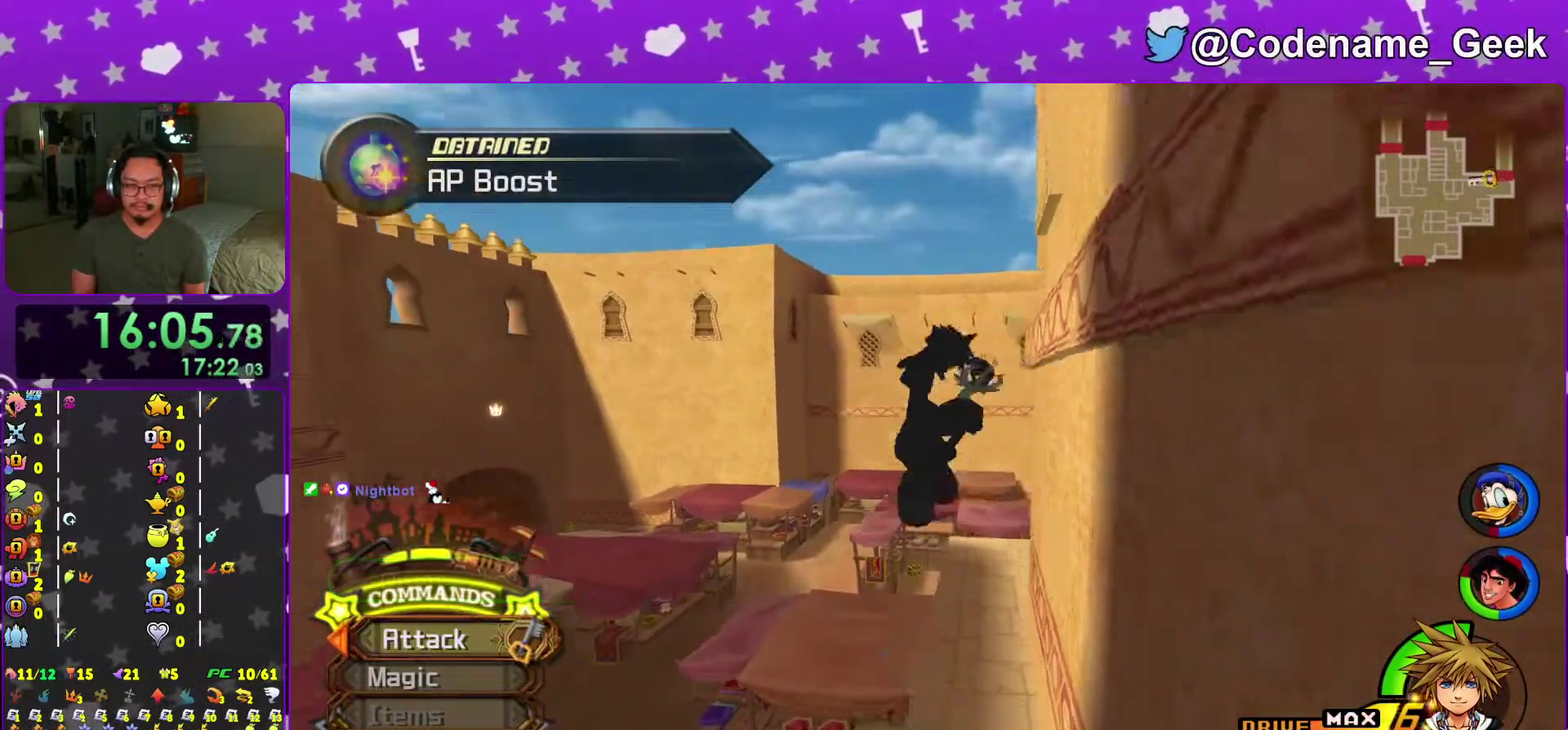
{"dt_ms": 601, "buttons": ["Y"], "left_stick": "up", "right_stick": "center", "events": [[101, "B", "up"], [117, "Y", "down"]]}
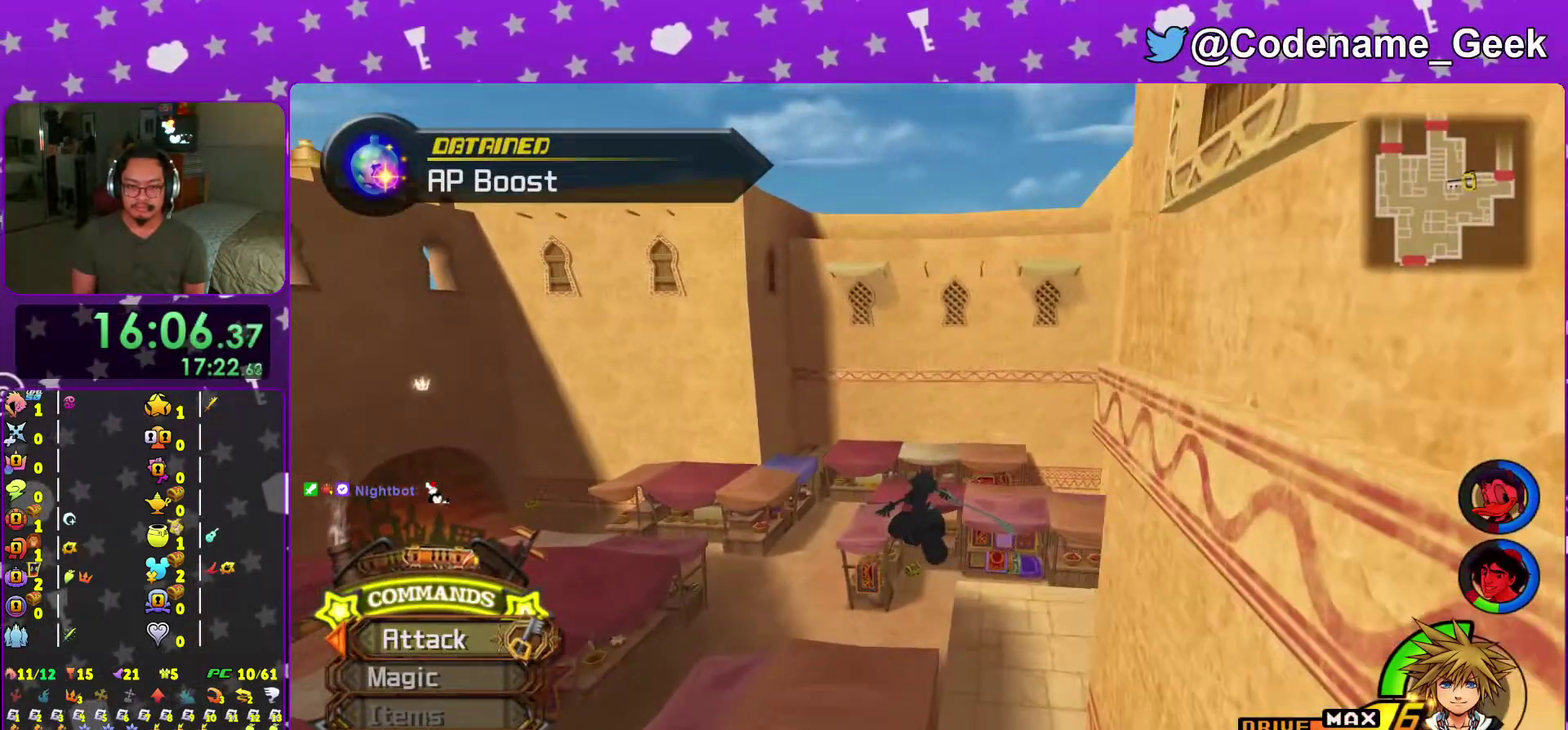
{"dt_ms": 400, "buttons": ["Y"], "left_stick": "up", "right_stick": "center", "events": []}
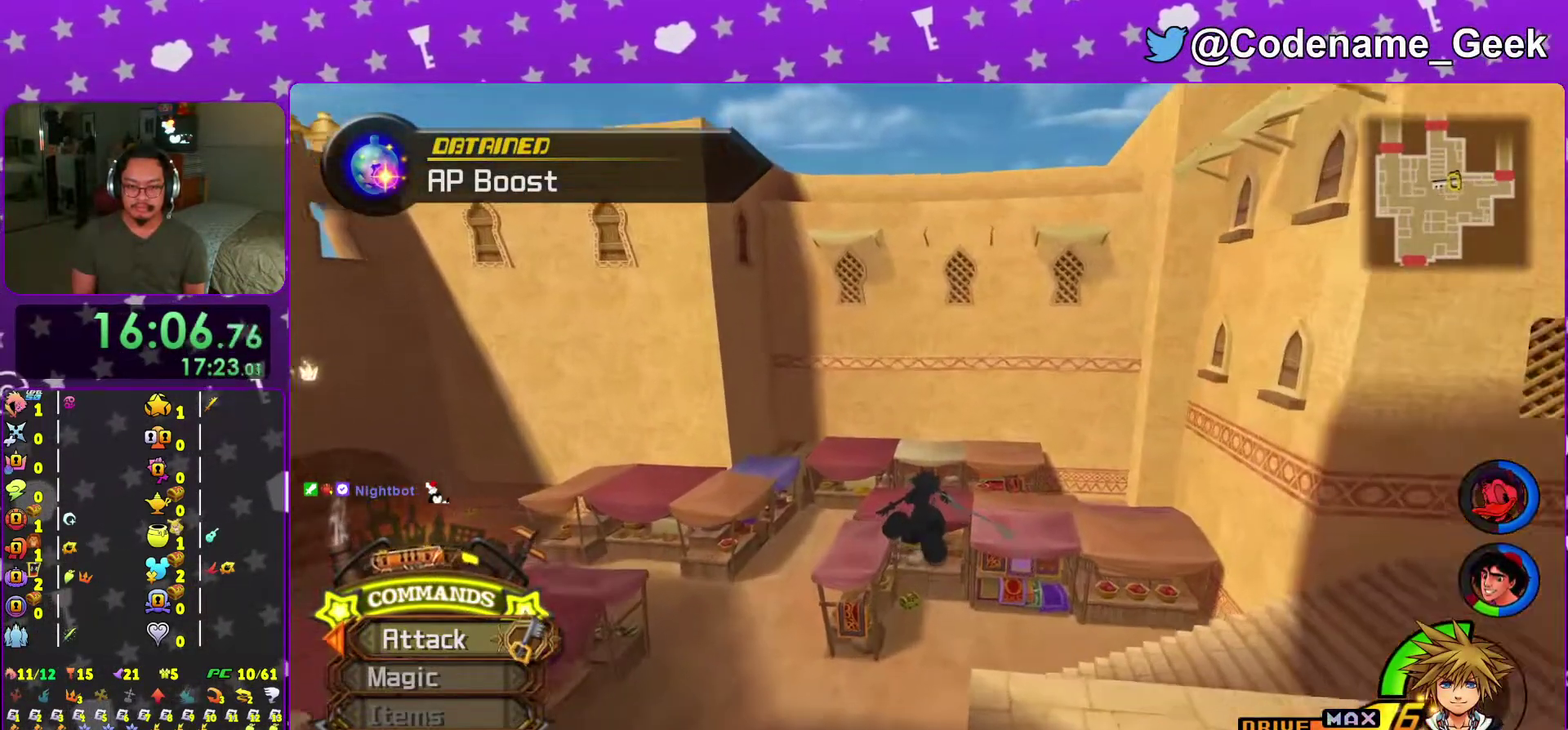
{"dt_ms": 601, "buttons": [], "left_stick": "up", "right_stick": "down", "events": [[167, "Y", "up"], [184, "right_stick", "down"], [267, "right_stick", "center"], [351, "right_stick", "down"], [484, "right_stick", "center"], [584, "right_stick", "down"]]}
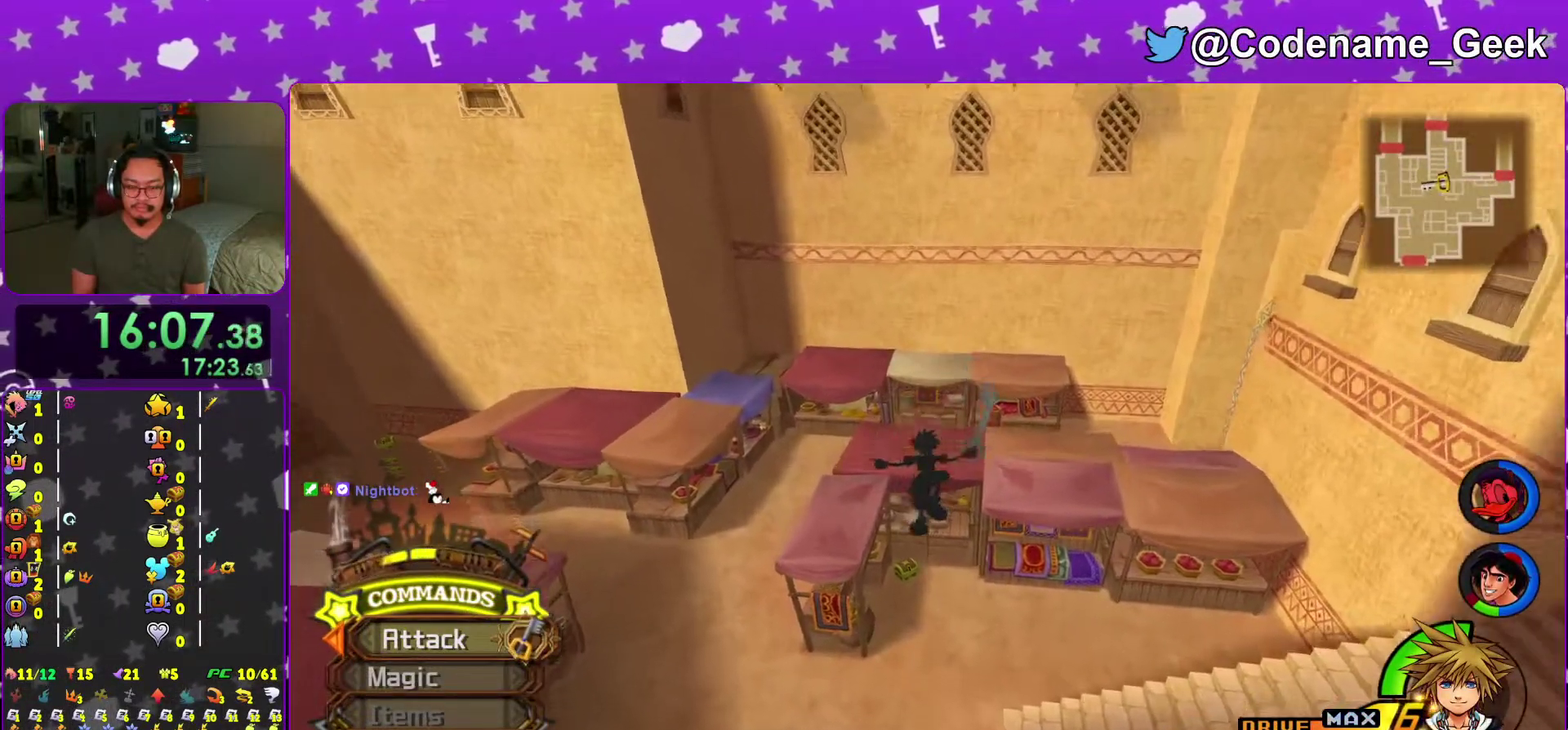
{"dt_ms": 400, "buttons": [], "left_stick": "up", "right_stick": "left", "events": [[33, "right_stick", "center"], [350, "right_stick", "left"]]}
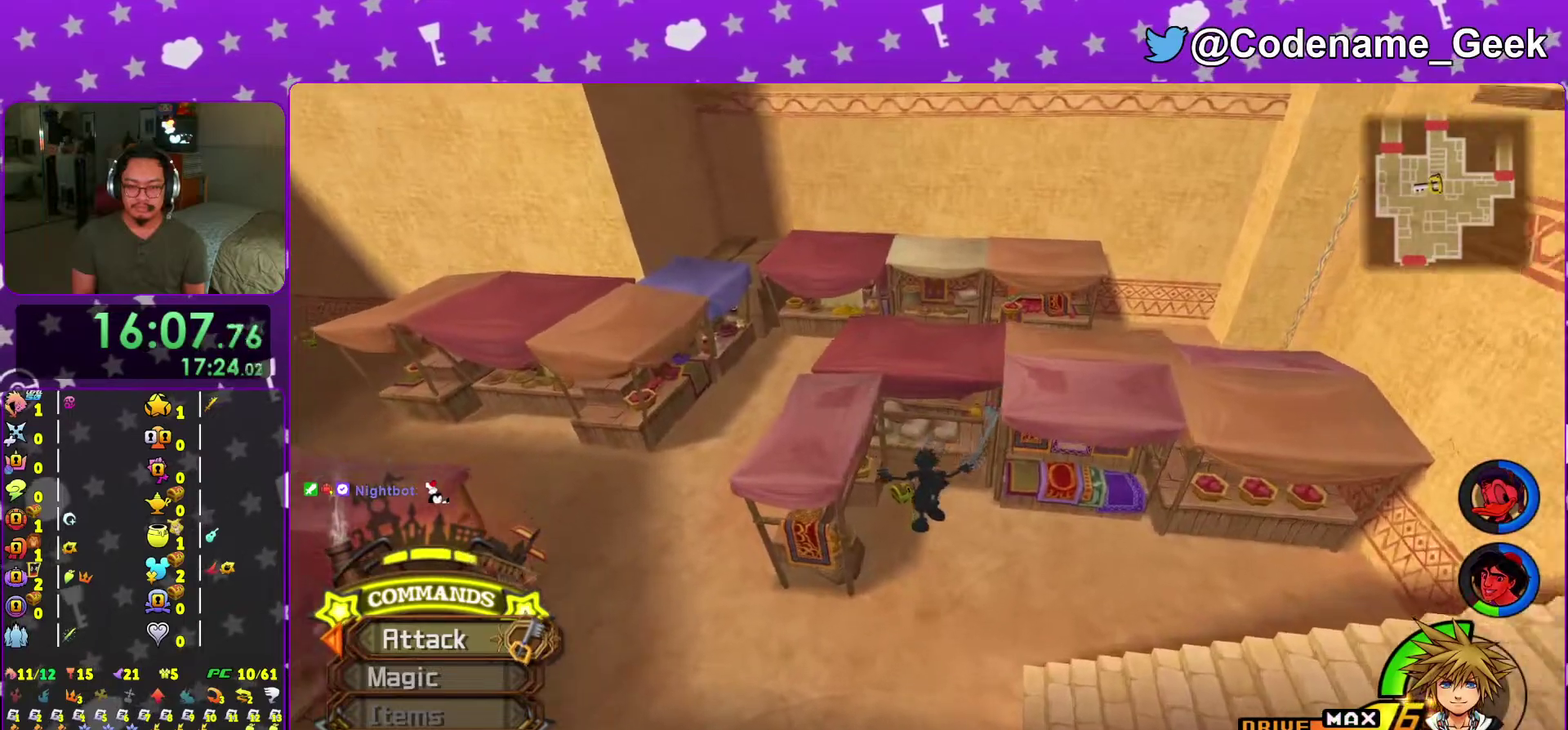
{"dt_ms": 501, "buttons": ["X"], "left_stick": "up", "right_stick": "center", "events": [[17, "right_stick", "center"], [84, "left_stick", "up-left"], [151, "right_stick", "left"], [251, "left_stick", "up"], [301, "right_stick", "center"], [468, "X", "down"]]}
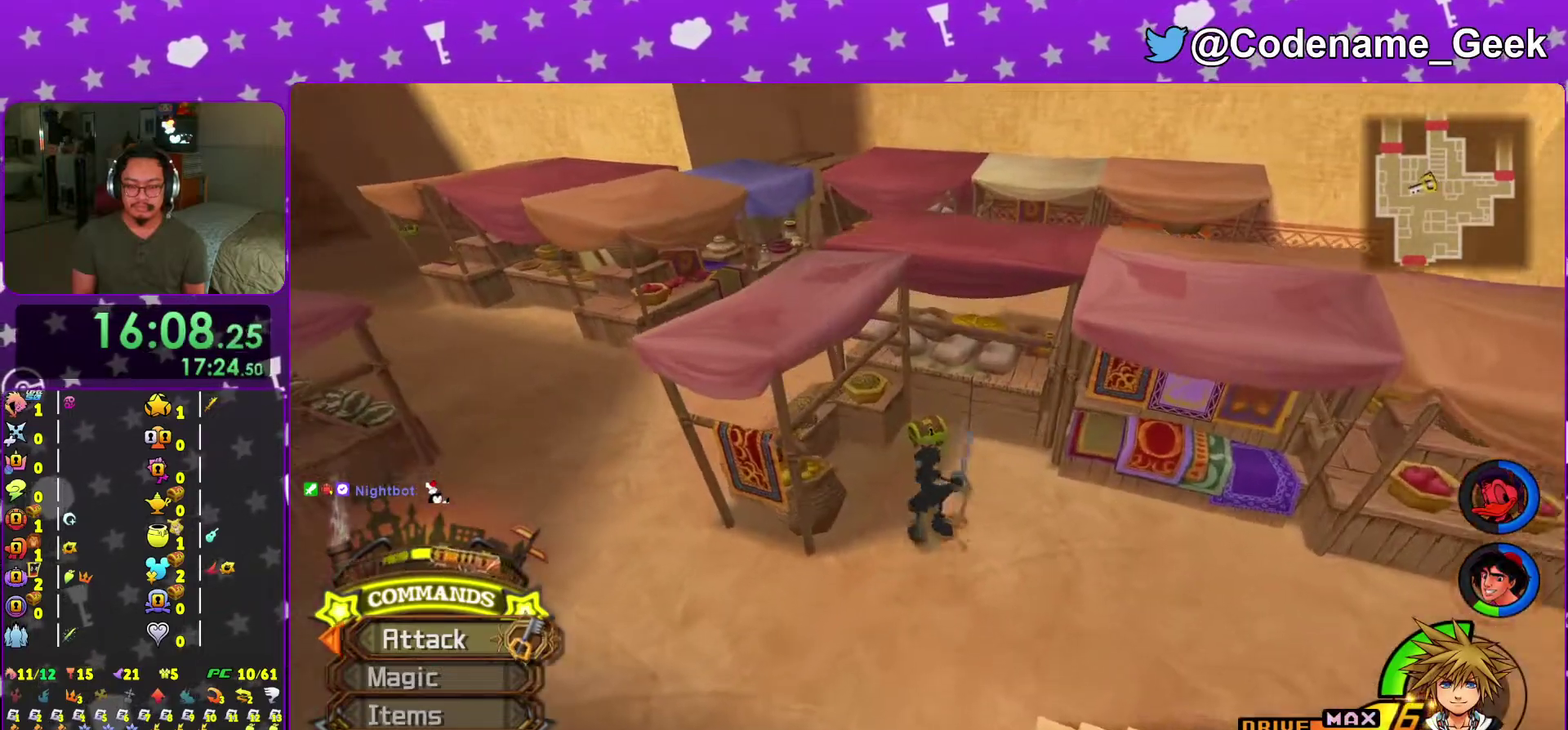
{"dt_ms": 500, "buttons": [], "left_stick": "center", "right_stick": "left", "events": [[50, "X", "up"], [100, "left_stick", "center"], [133, "X", "down"], [250, "X", "up"], [250, "right_stick", "left"], [334, "X", "down"], [467, "X", "up"]]}
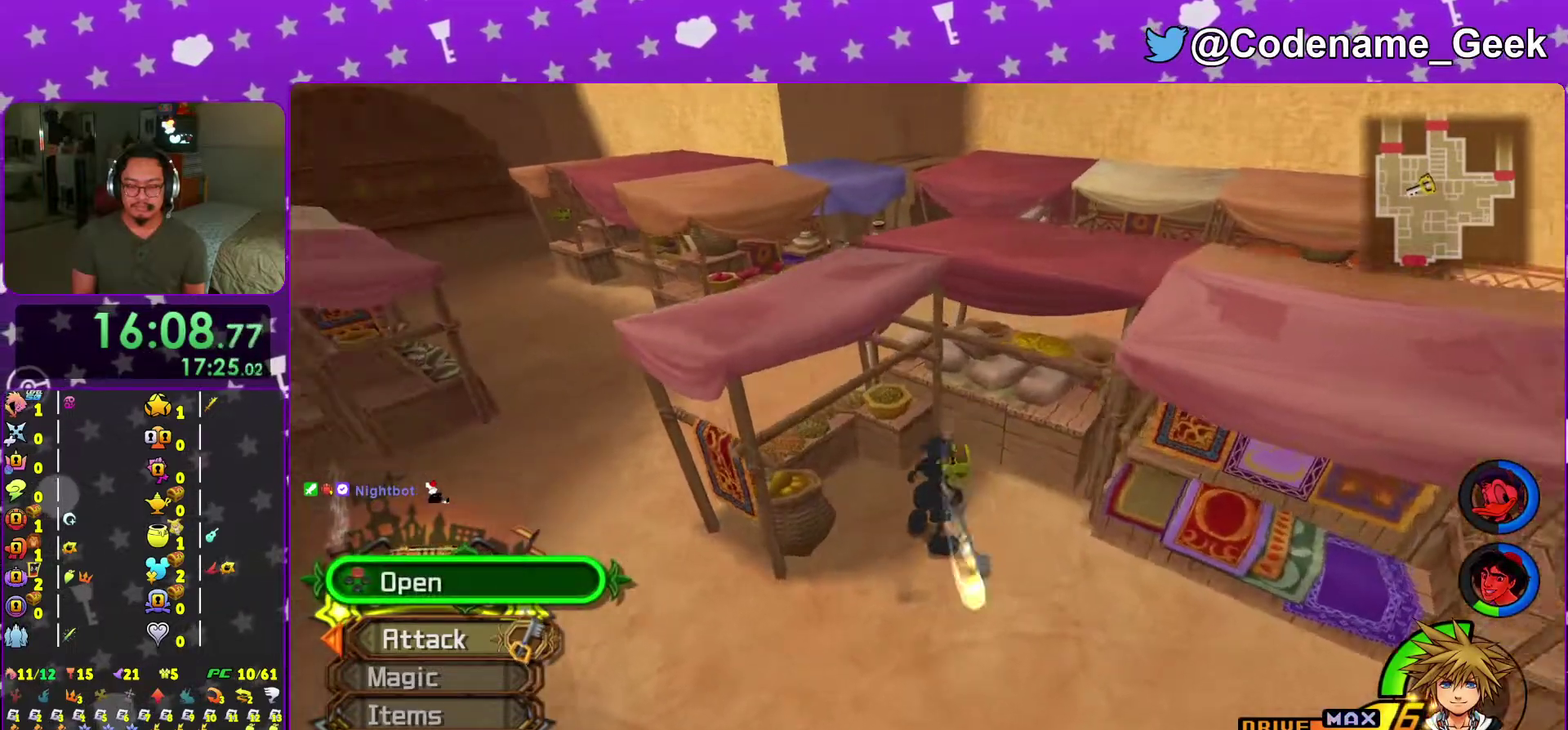
{"dt_ms": 501, "buttons": ["X"], "left_stick": "center", "right_stick": "center", "events": [[34, "X", "down"], [50, "left_stick", "left"], [184, "X", "up"], [267, "X", "down"], [301, "left_stick", "center"], [317, "right_stick", "center"]]}
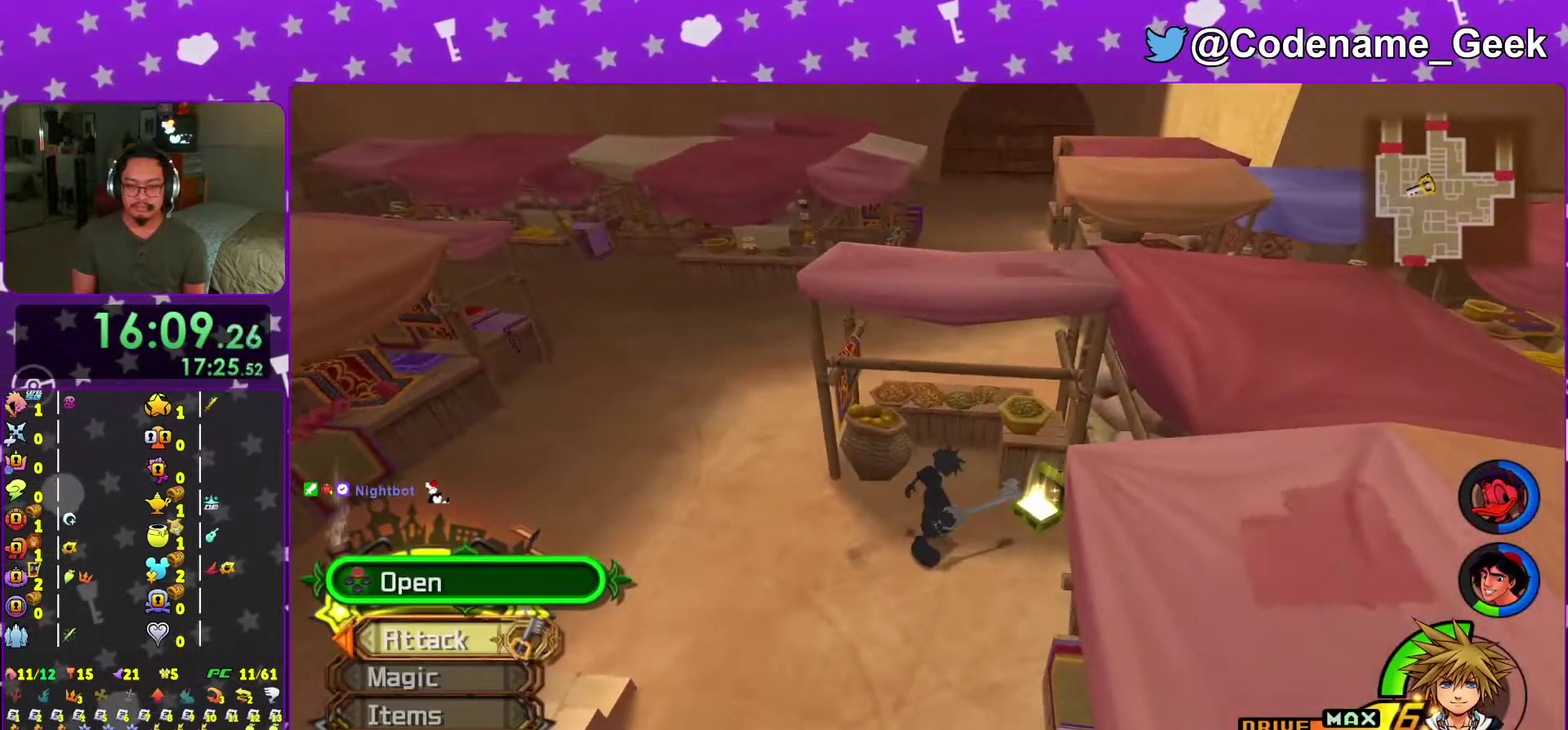
{"dt_ms": 500, "buttons": ["B"], "left_stick": "up-left", "right_stick": "center"}
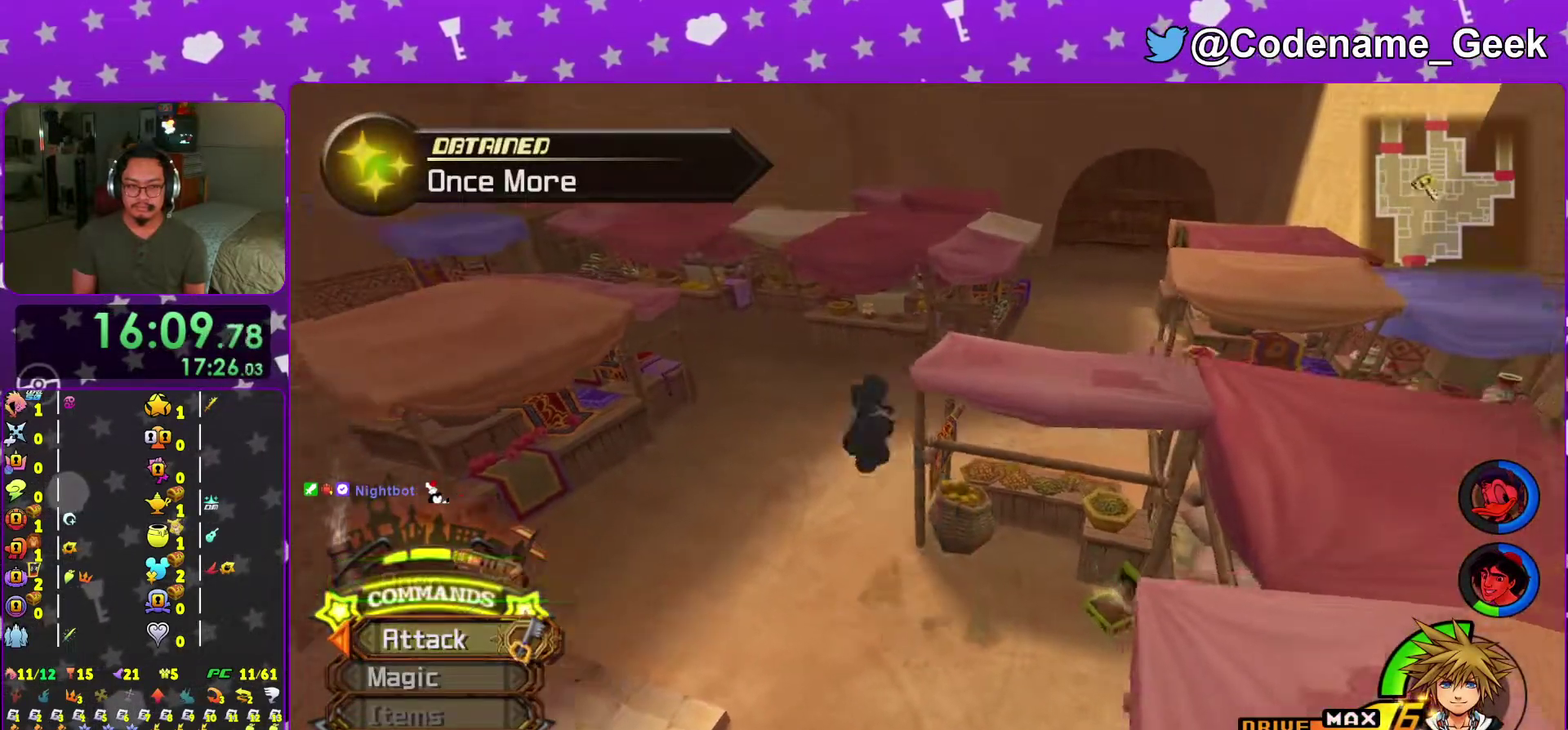
{"dt_ms": 501, "buttons": ["Y"], "left_stick": "up-right", "right_stick": "center"}
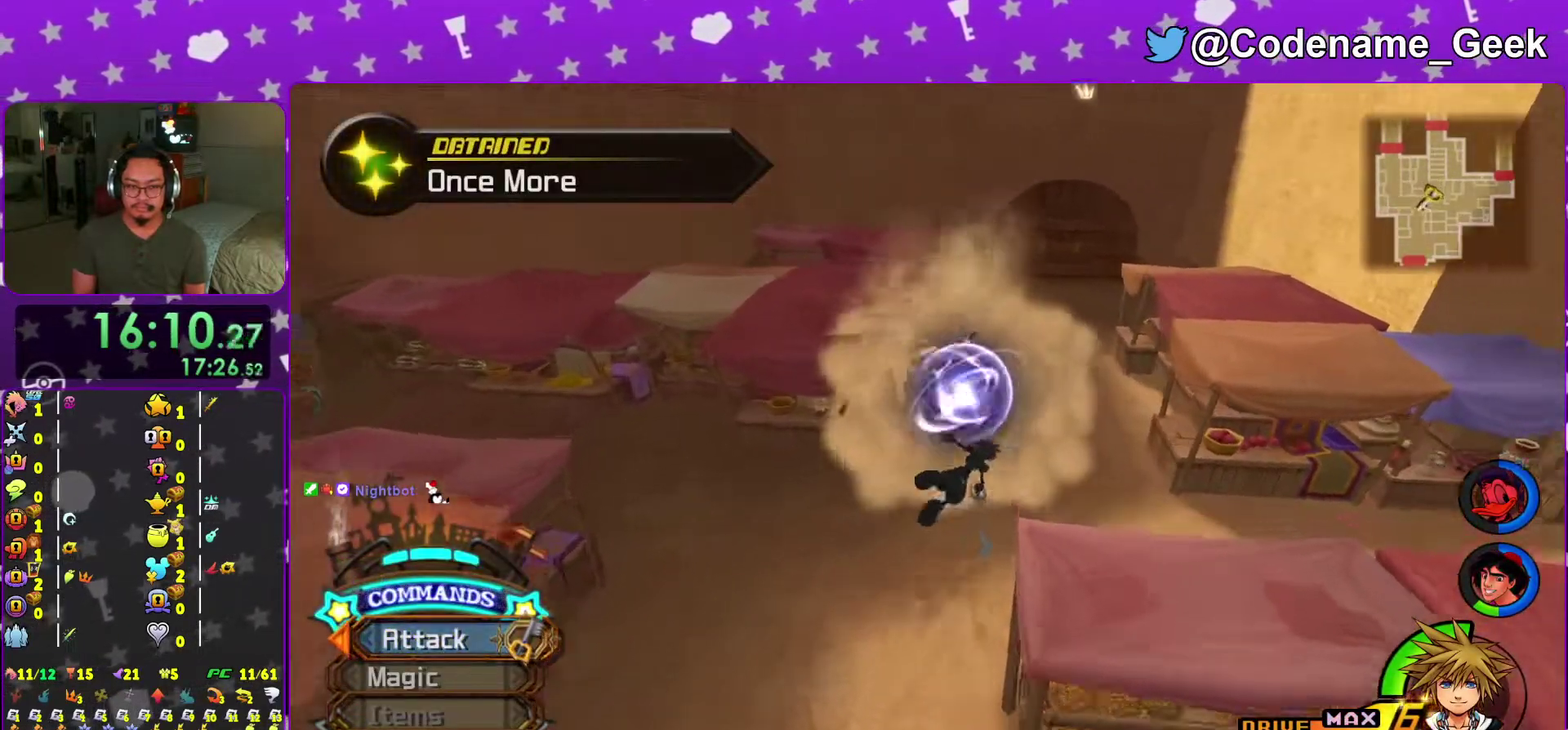
{"dt_ms": 500, "buttons": ["Y"], "left_stick": "up", "right_stick": "center", "events": [[100, "left_stick", "up"]]}
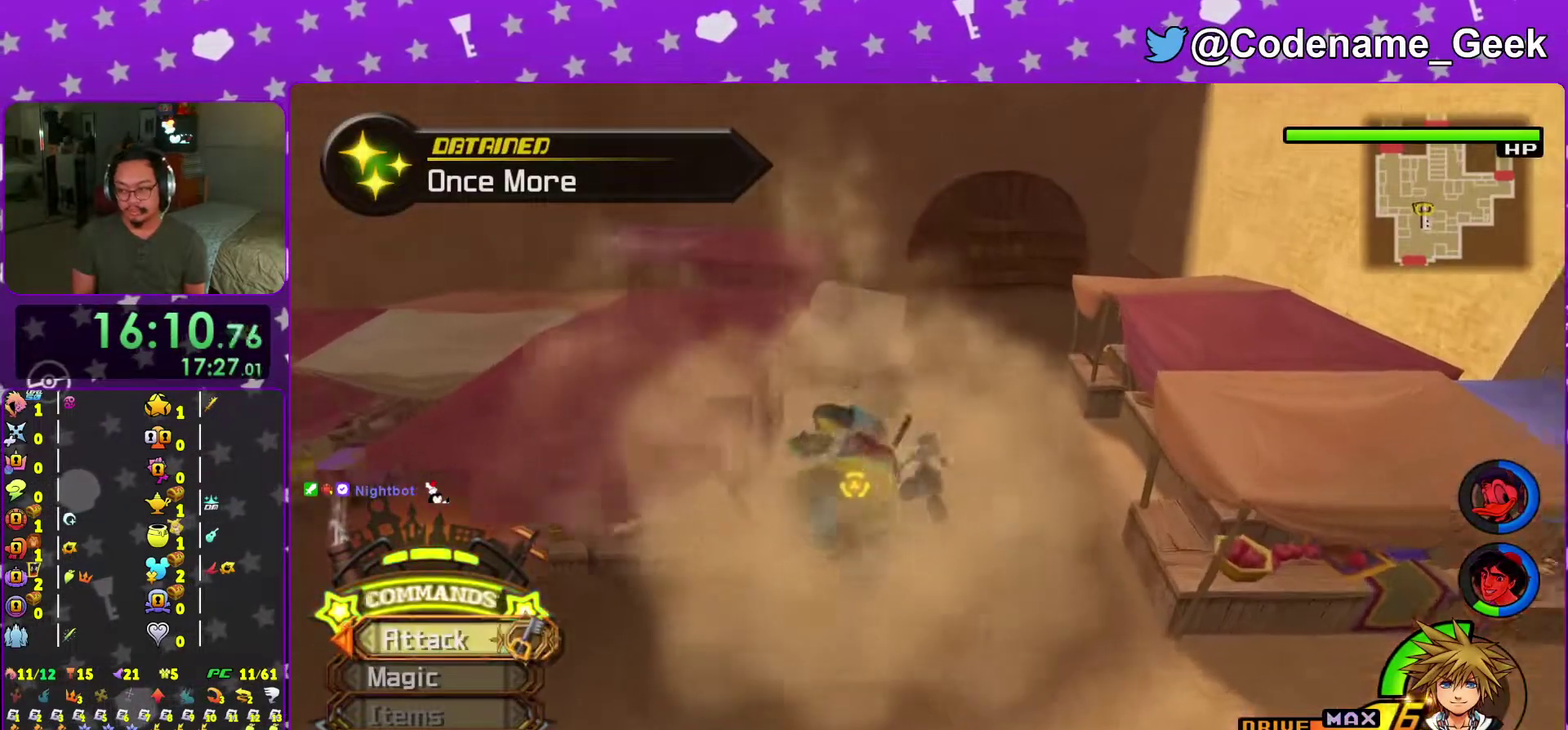
{"dt_ms": 501, "buttons": ["Y"], "left_stick": "up-left", "right_stick": "left", "events": [[67, "right_stick", "left"], [201, "right_stick", "center"], [367, "right_stick", "left"], [501, "left_stick", "up-left"]]}
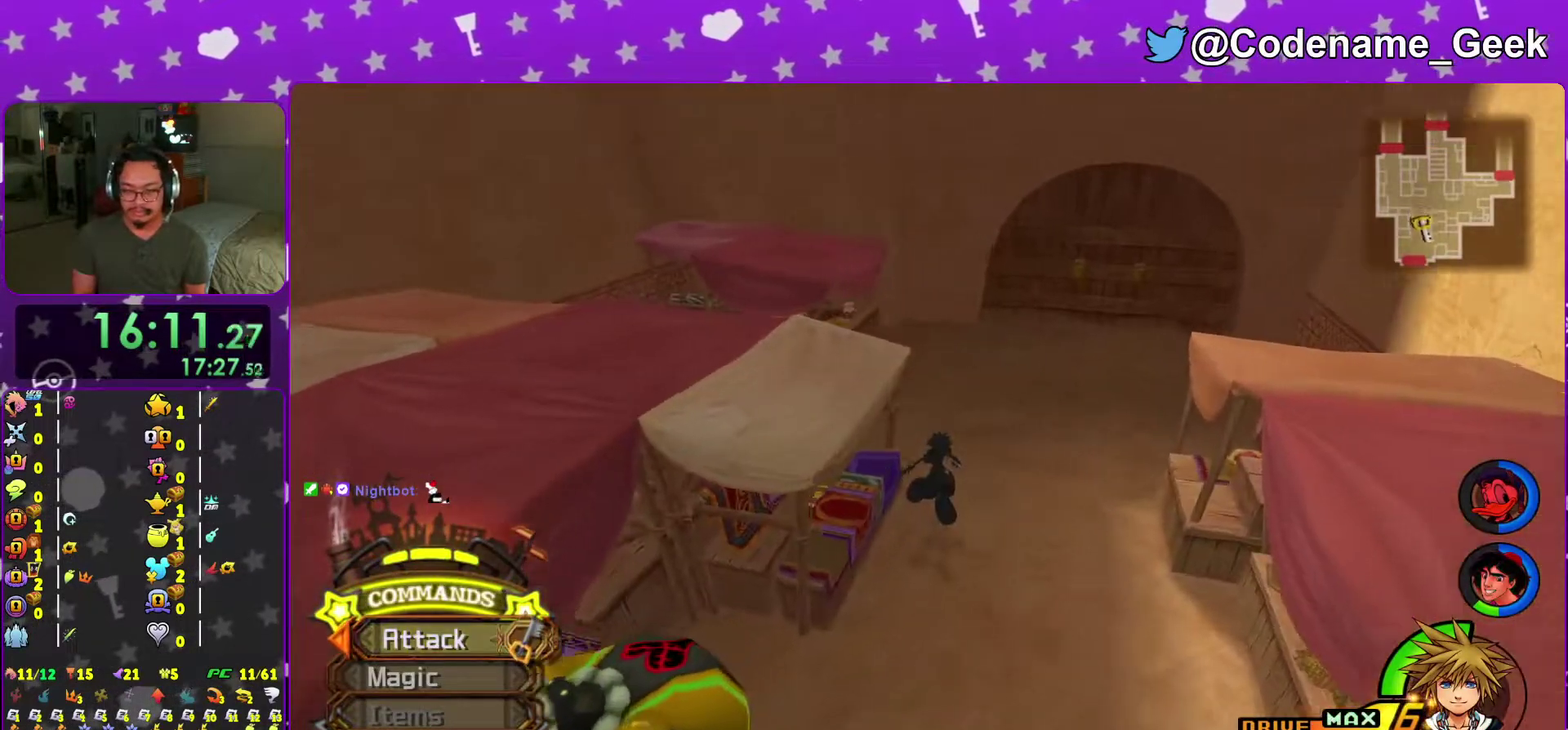
{"dt_ms": 500, "buttons": ["Y"], "left_stick": "up", "right_stick": "center", "events": [[367, "left_stick", "up"], [400, "right_stick", "center"]]}
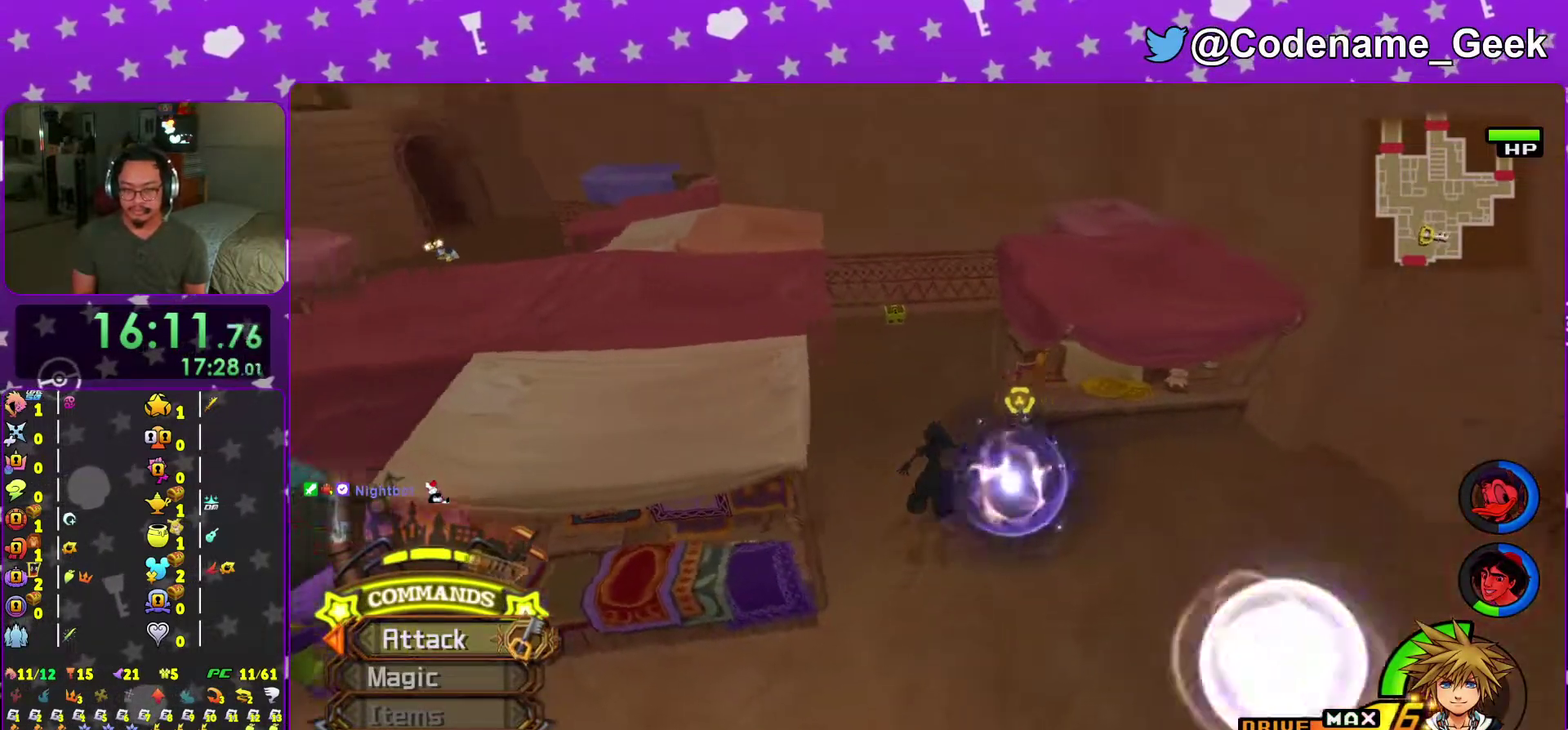
{"dt_ms": 501, "buttons": ["Y"], "left_stick": "up", "right_stick": "center", "events": [[101, "right_stick", "up-right"], [151, "right_stick", "center"], [234, "left_stick", "up-right"], [401, "left_stick", "up"]]}
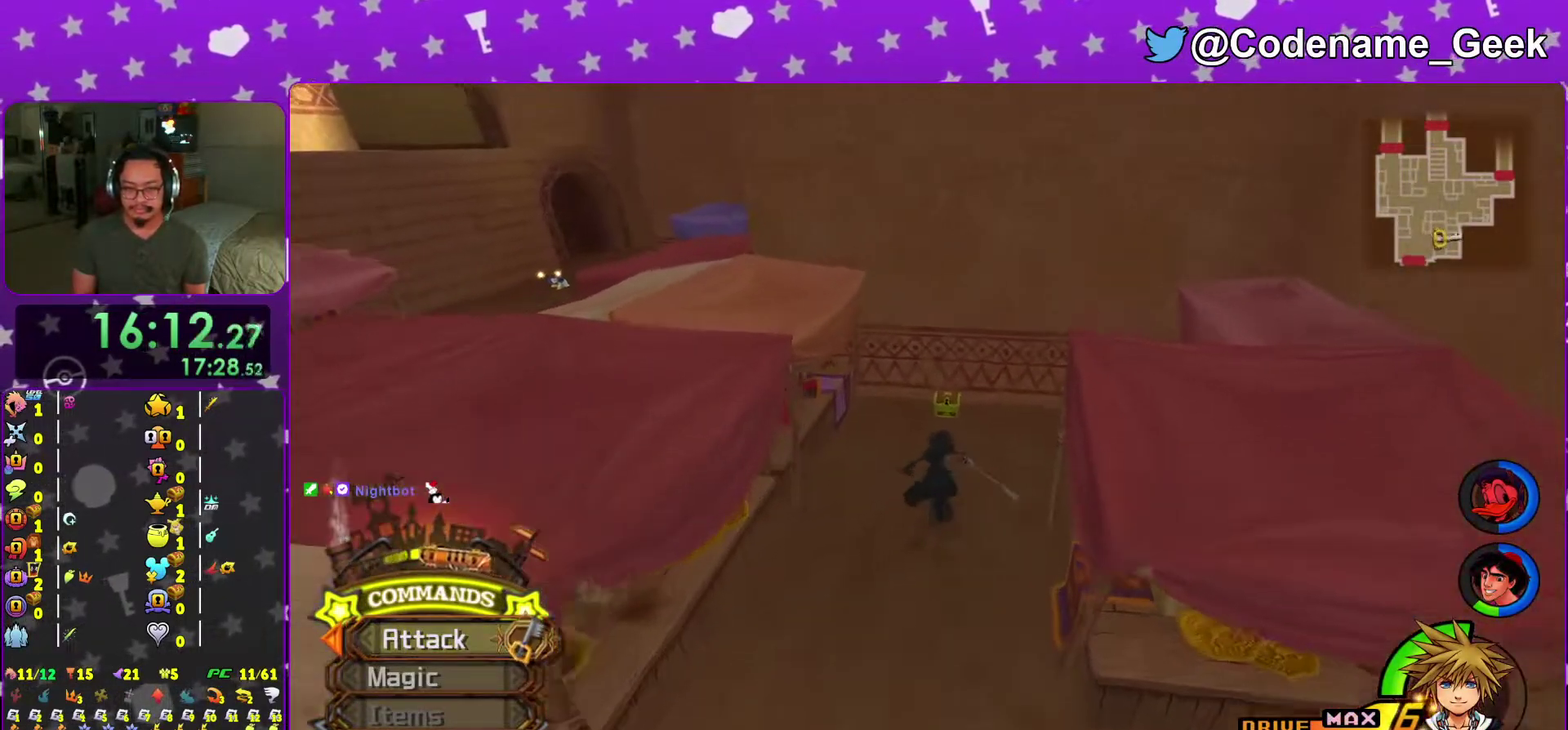
{"dt_ms": 500, "buttons": ["X"], "left_stick": "up-right", "right_stick": "left", "events": [[100, "Y", "up"], [100, "right_stick", "left"], [183, "left_stick", "up-right"], [183, "right_stick", "center"], [267, "right_stick", "left"], [450, "X", "down"]]}
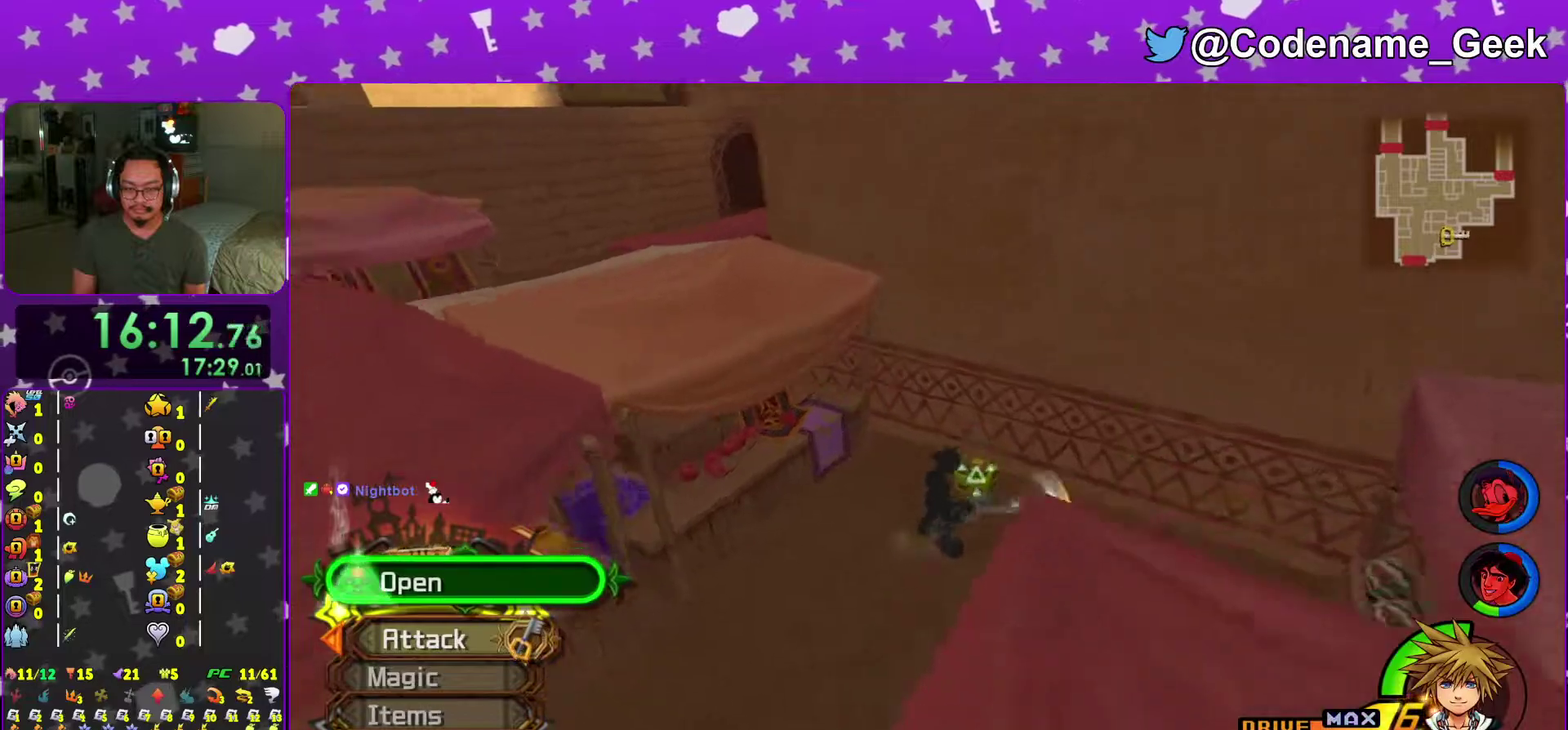
{"dt_ms": 401, "buttons": ["X"], "left_stick": "center", "right_stick": "center", "events": [[50, "left_stick", "center"], [67, "X", "up"], [184, "X", "down"], [267, "X", "up"], [384, "X", "down"], [384, "right_stick", "center"]]}
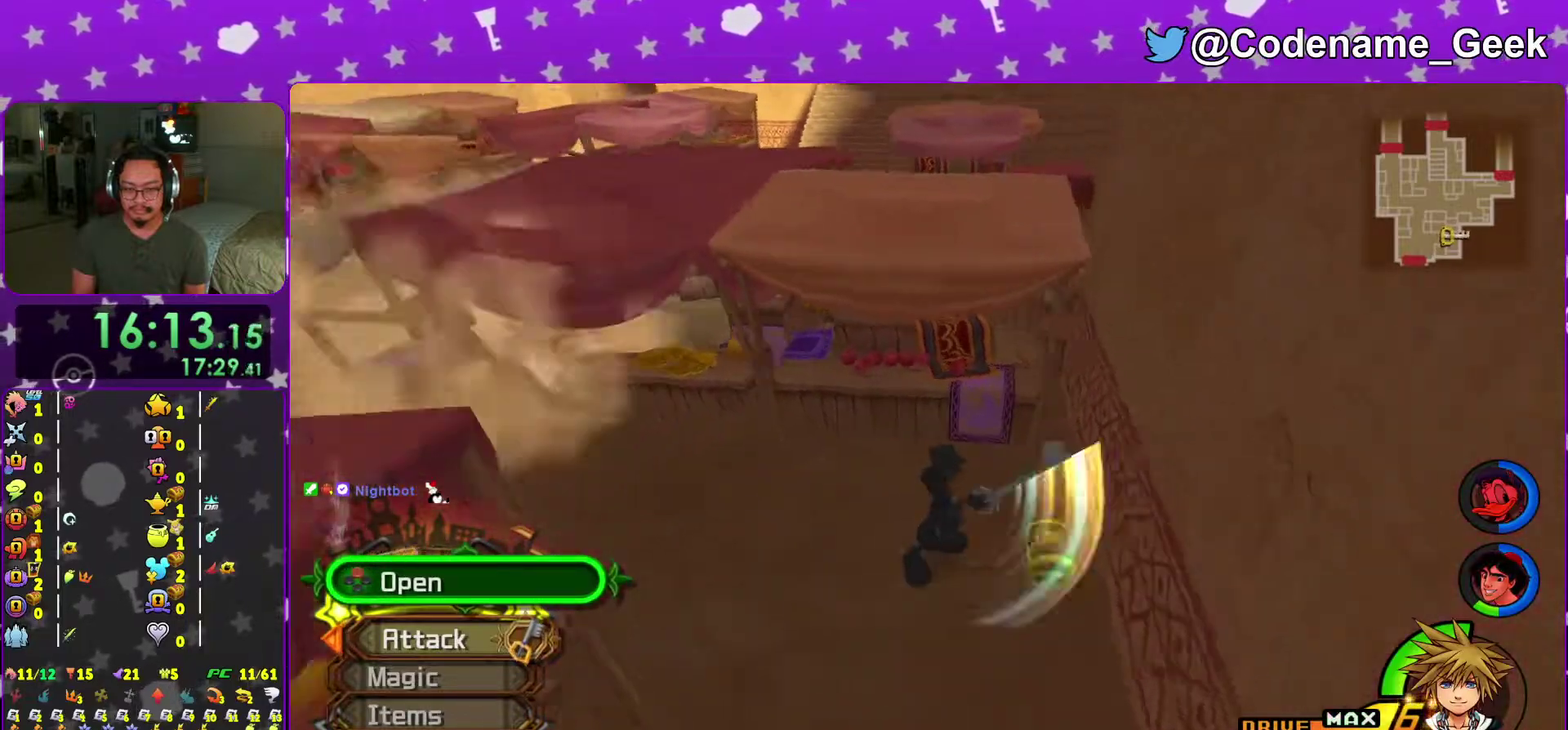
{"dt_ms": 600, "buttons": ["X"], "left_stick": "center", "right_stick": "center", "events": [[100, "X", "up"], [200, "X", "down"], [267, "X", "up"], [367, "X", "down"], [367, "right_stick", "right"], [467, "X", "up"], [467, "right_stick", "center"], [567, "X", "down"]]}
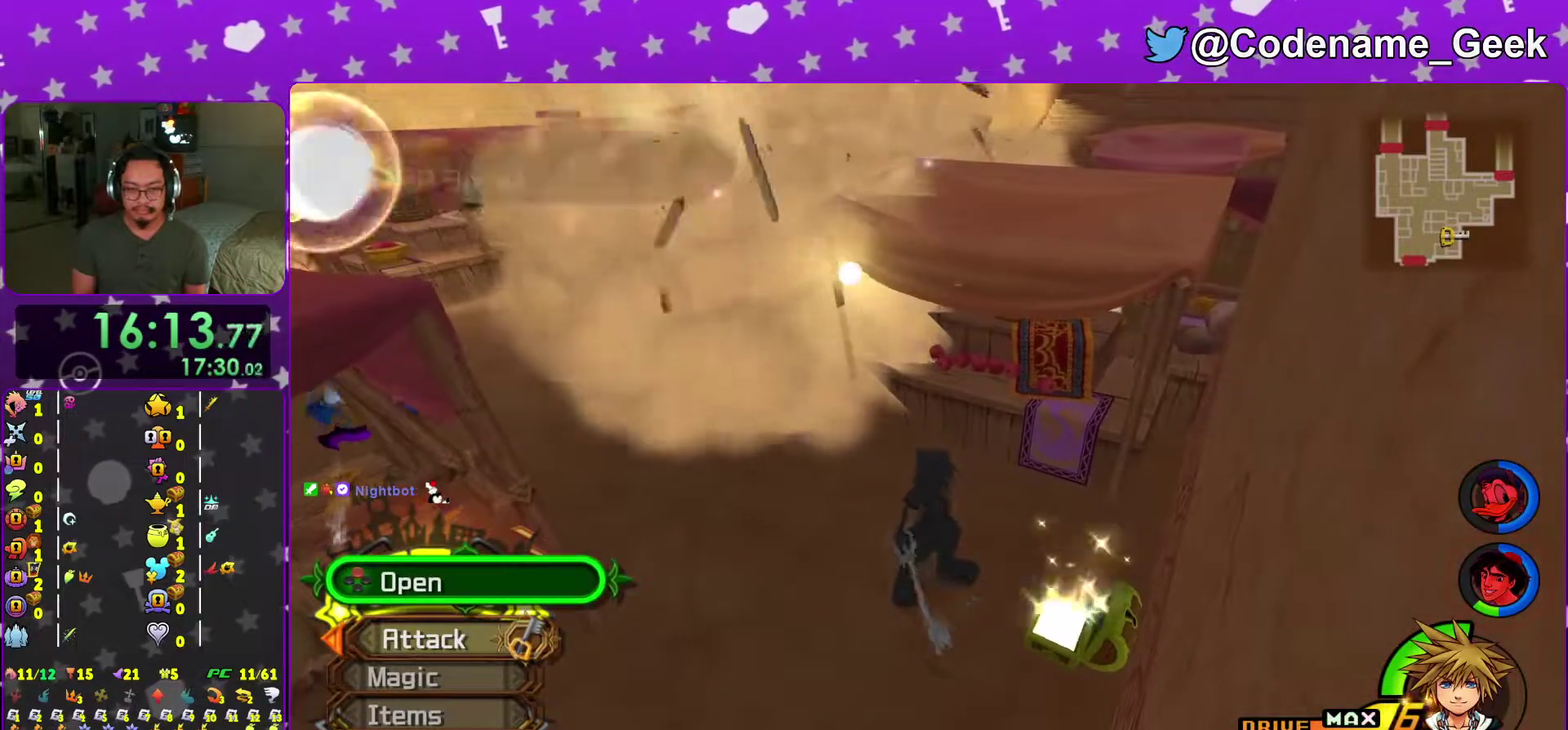
{"dt_ms": 401, "buttons": ["X"], "left_stick": "up-left", "right_stick": "center", "events": [[84, "X", "up"], [167, "X", "down"], [301, "X", "up"], [384, "X", "down"], [401, "left_stick", "up-left"]]}
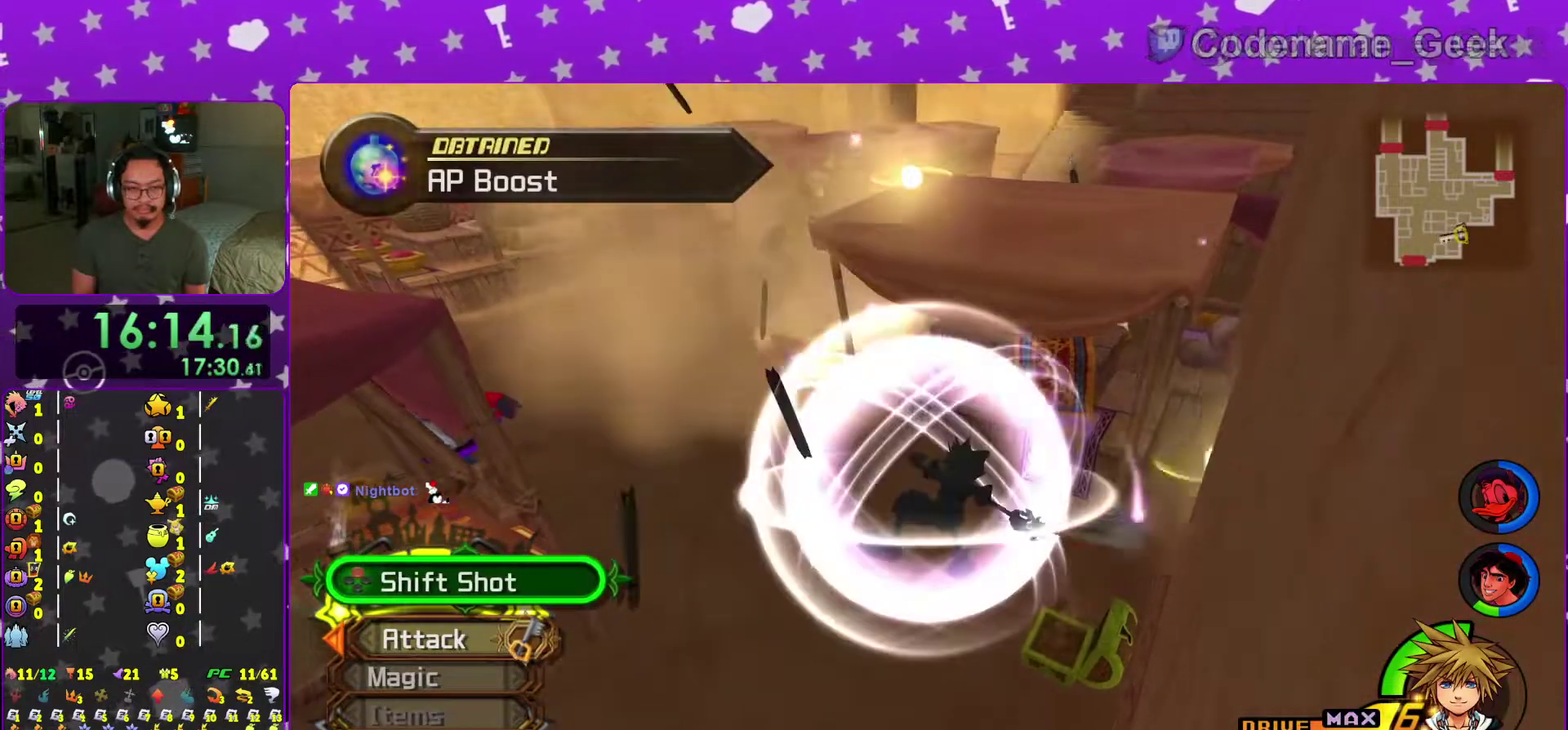
{"dt_ms": 600, "buttons": [], "left_stick": "up-left", "right_stick": "center", "events": [[117, "X", "up"], [167, "X", "down"], [317, "X", "up"], [400, "X", "down"], [550, "X", "up"]]}
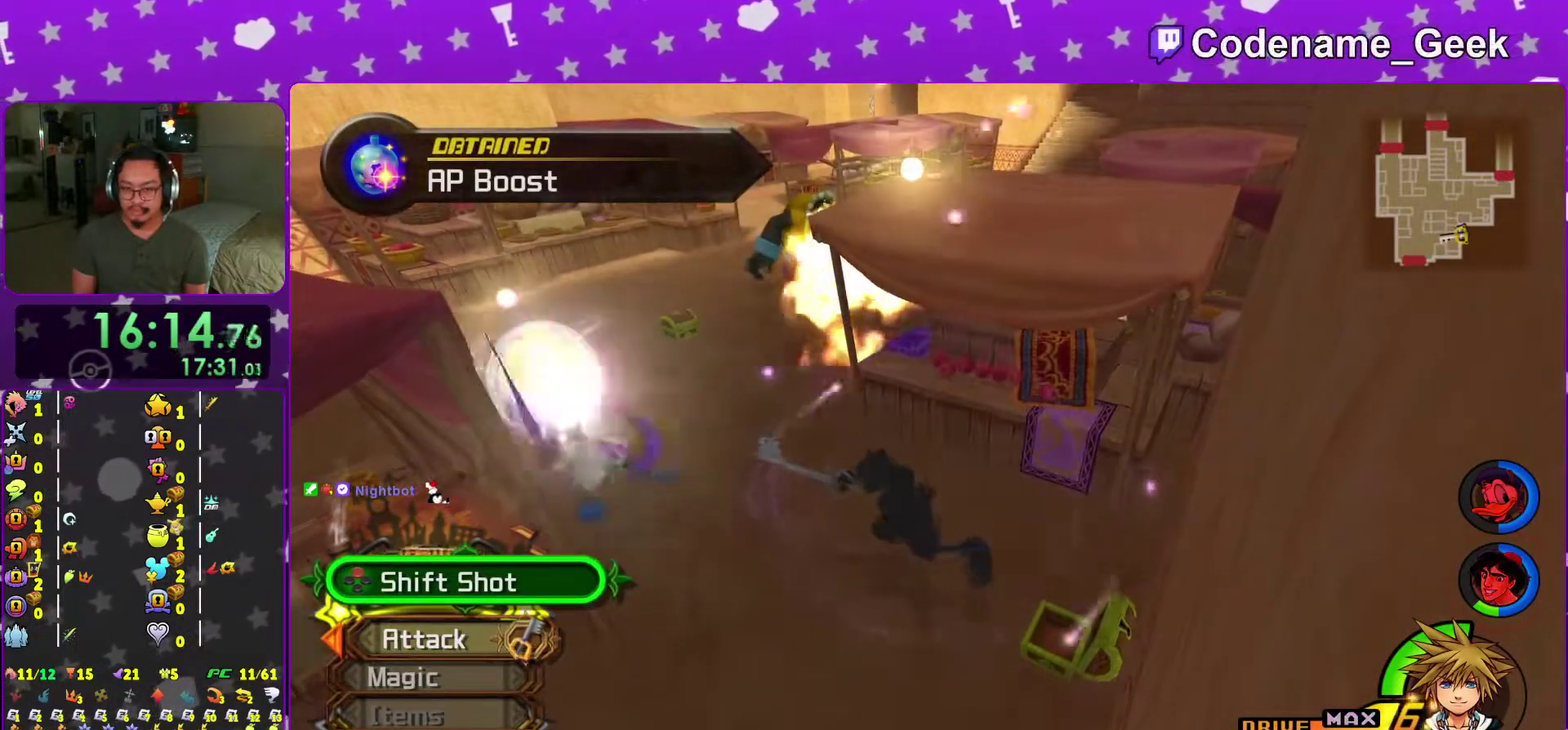
{"dt_ms": 384, "buttons": [], "left_stick": "up-left", "right_stick": "center", "events": [[17, "X", "down"], [167, "X", "up"], [234, "X", "down"], [384, "X", "up"]]}
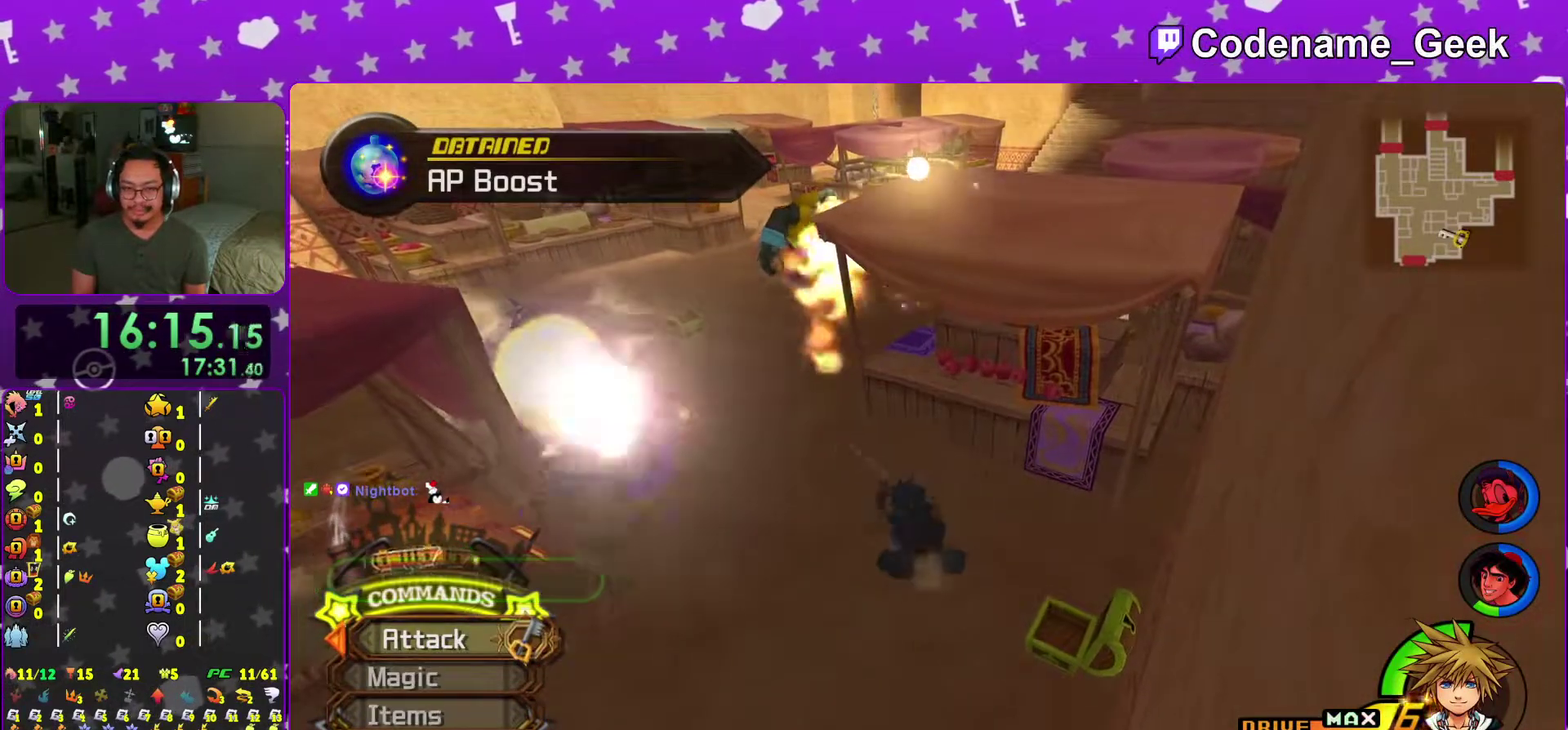
{"dt_ms": 601, "buttons": [], "left_stick": "up-left", "right_stick": "center", "events": [[100, "X", "down"], [184, "X", "up"], [300, "B", "down"], [351, "left_stick", "up"], [384, "B", "up"], [417, "X", "down"], [417, "left_stick", "up-left"], [551, "X", "up"]]}